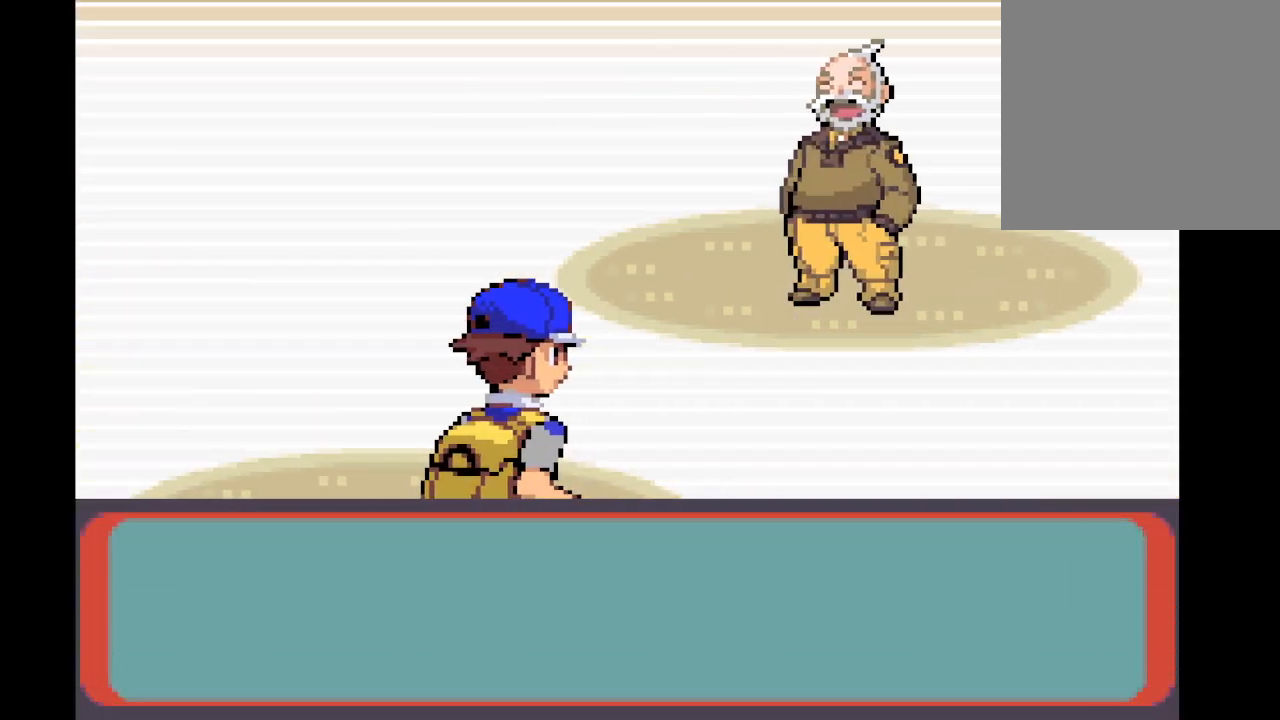
Gameplay with a controller (Xbox layout); each line is a JSON object with the inputs held at the frame after it. "events" lists button and stick changes between this image and that frame as [ms after this image, input, new state], when the widget could be followed in between. Not read: L3 R3.
{"buttons": [], "left_stick": "center", "right_stick": "center", "events": [[42, "B", "up"], [209, "B", "down"], [292, "B", "up"]]}
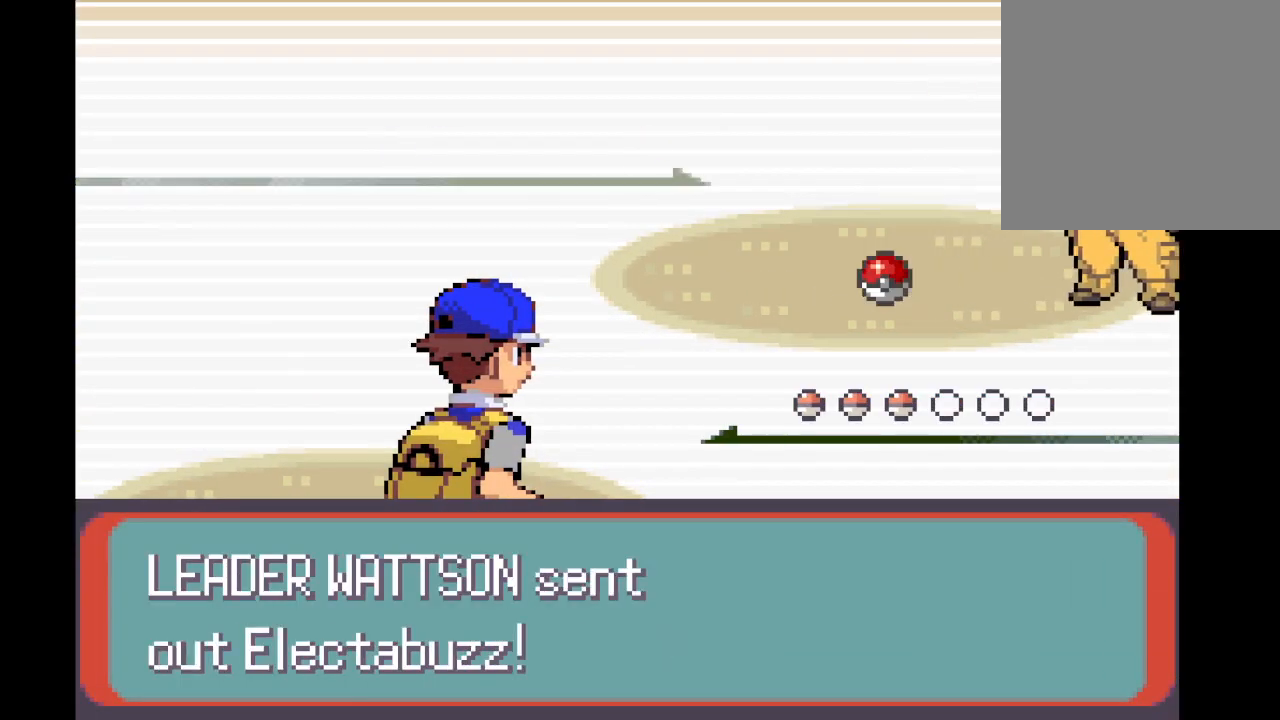
{"buttons": [], "left_stick": "center", "right_stick": "center", "events": []}
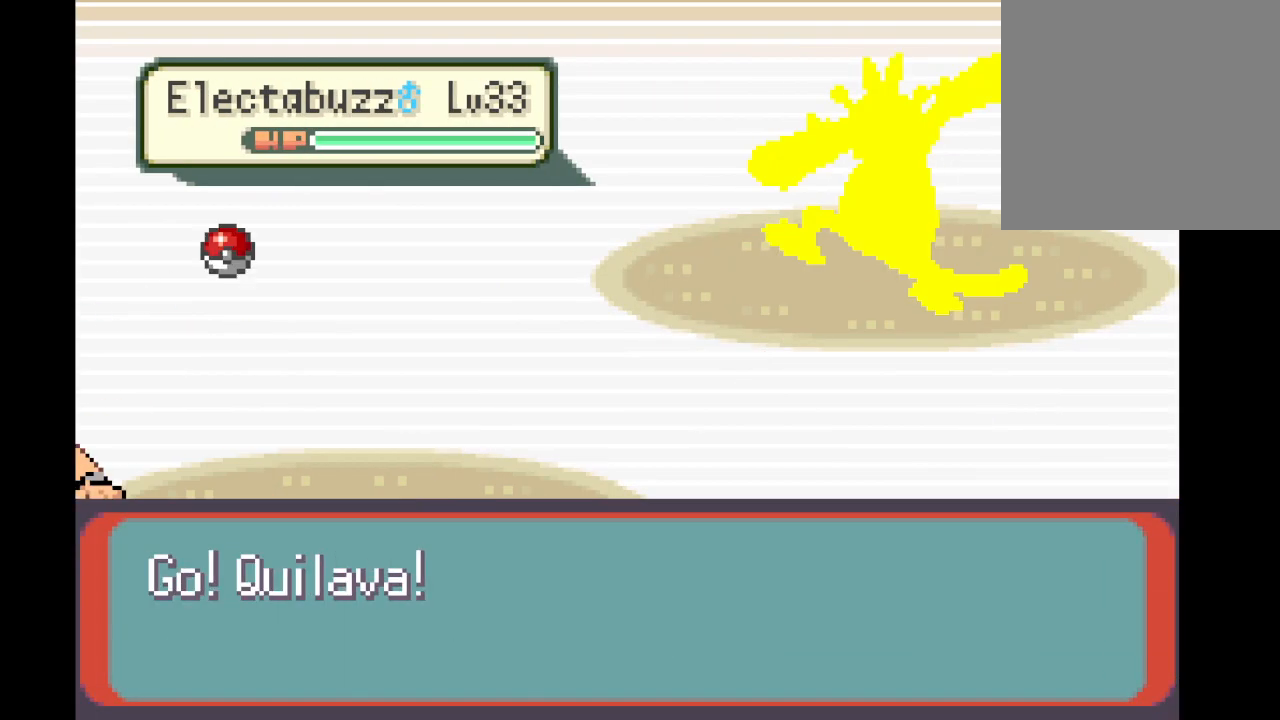
{"buttons": [], "left_stick": "center", "right_stick": "center", "events": []}
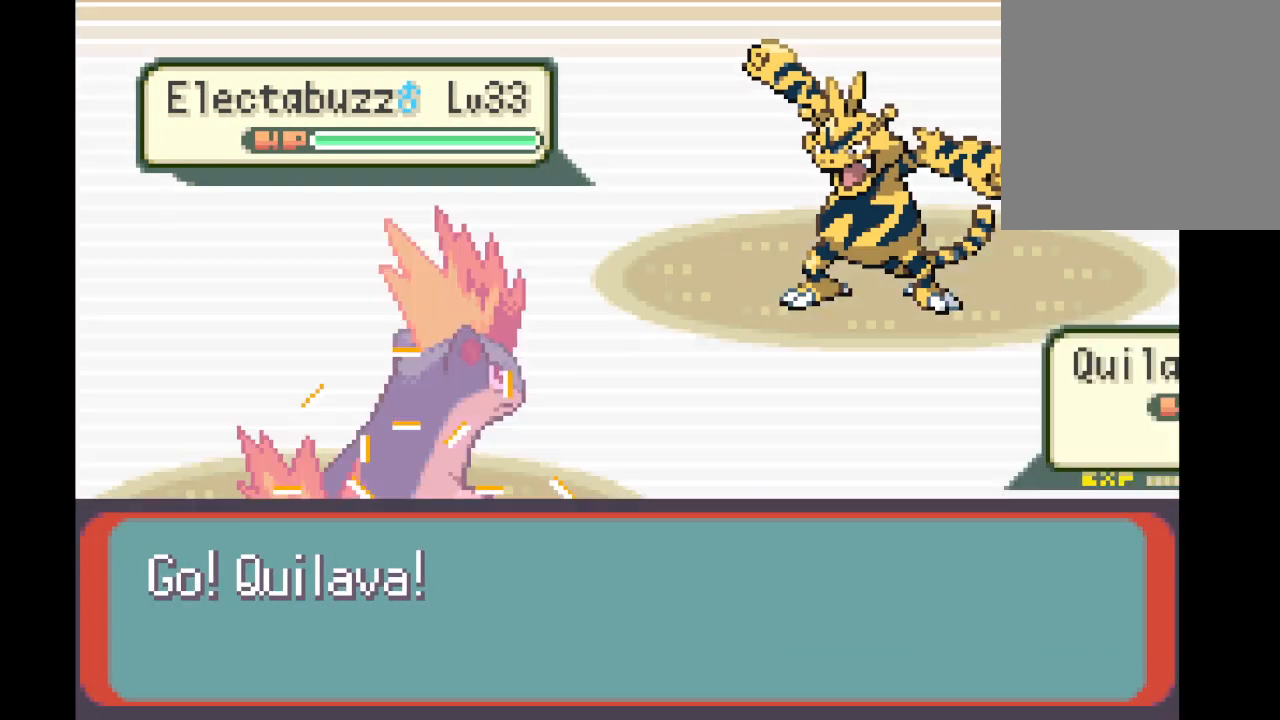
{"buttons": [], "left_stick": "center", "right_stick": "center", "events": []}
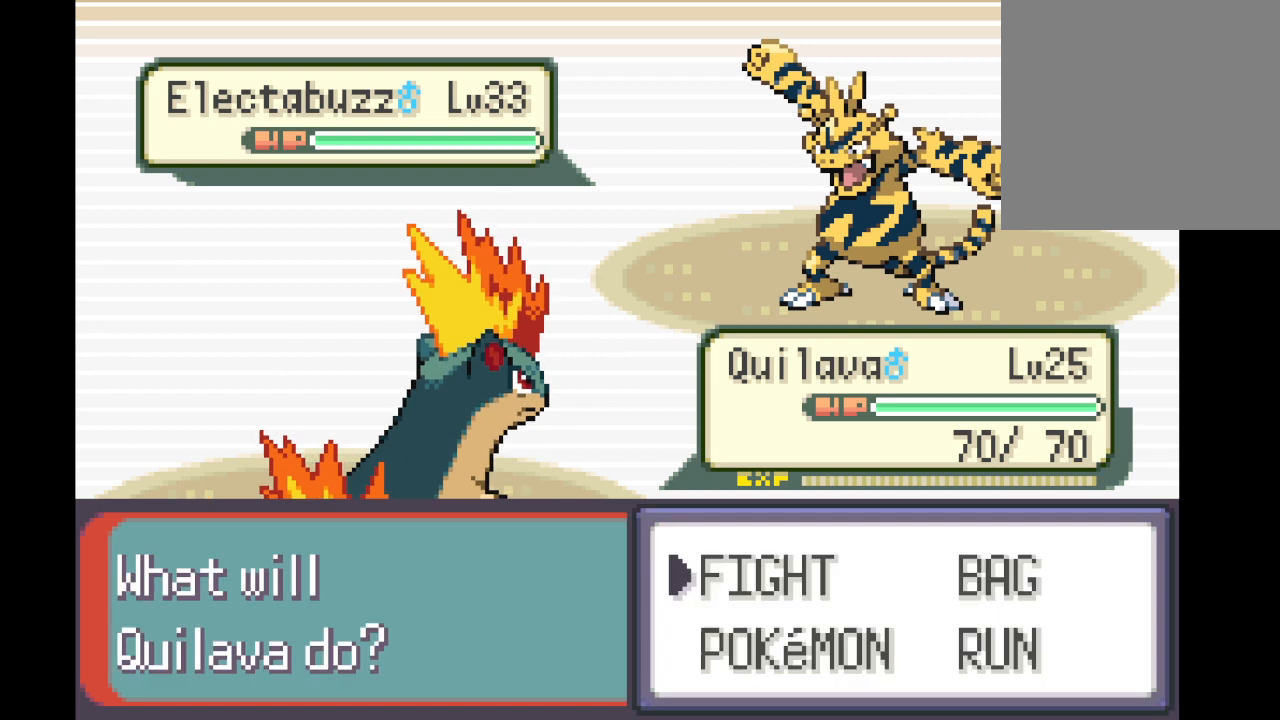
{"buttons": [], "left_stick": "center", "right_stick": "center", "events": [[209, "B", "down"], [292, "B", "up"]]}
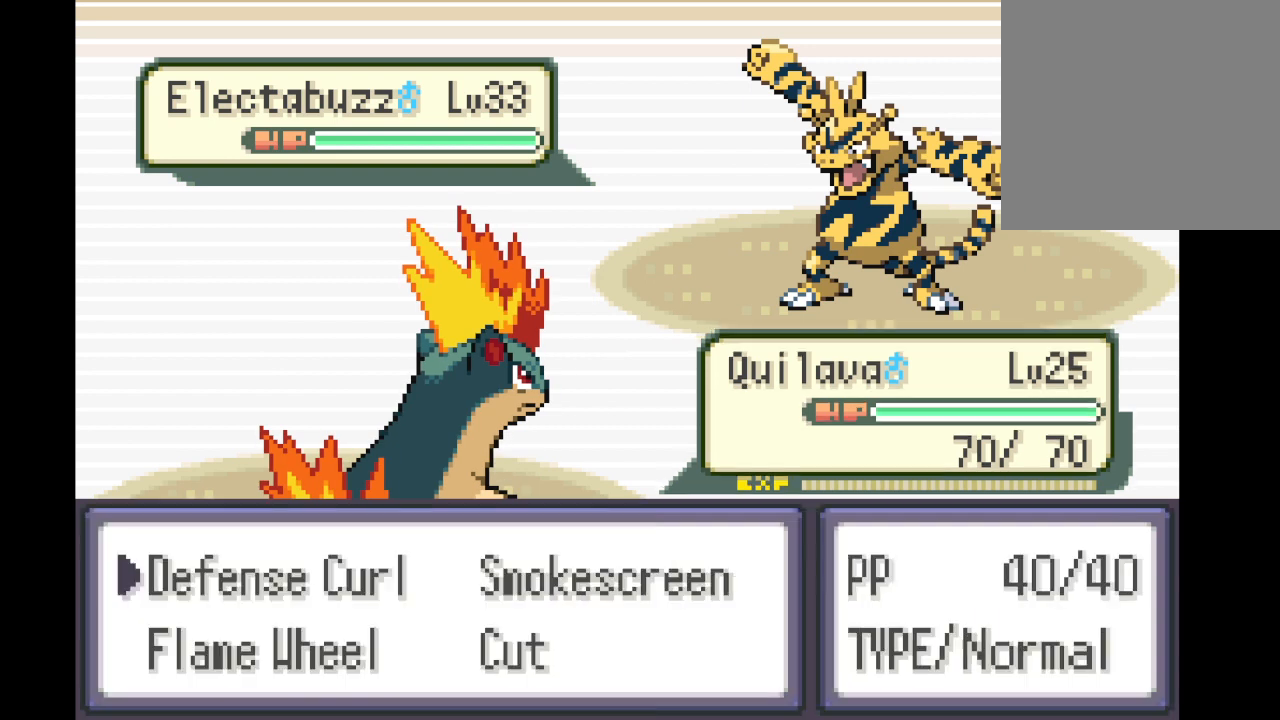
{"buttons": [], "left_stick": "center", "right_stick": "center", "events": []}
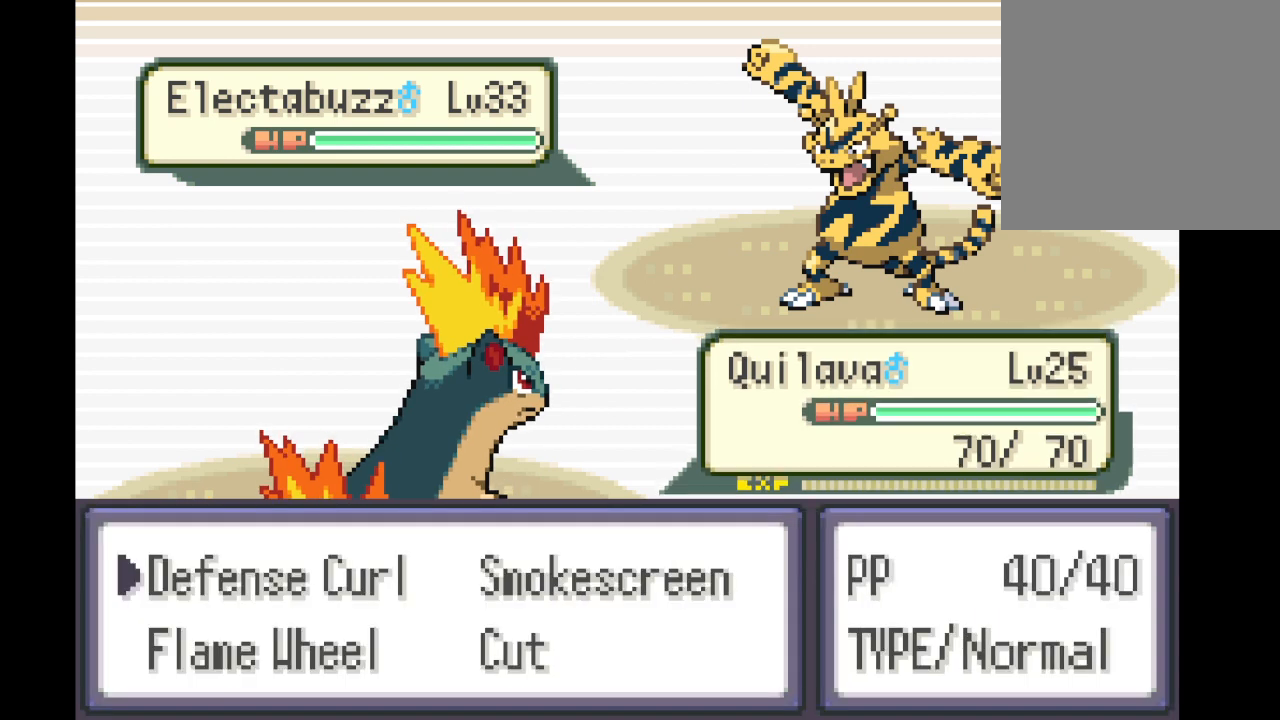
{"buttons": ["DPAD_DOWN"], "left_stick": "center", "right_stick": "center", "events": [[459, "DPAD_DOWN", "down"]]}
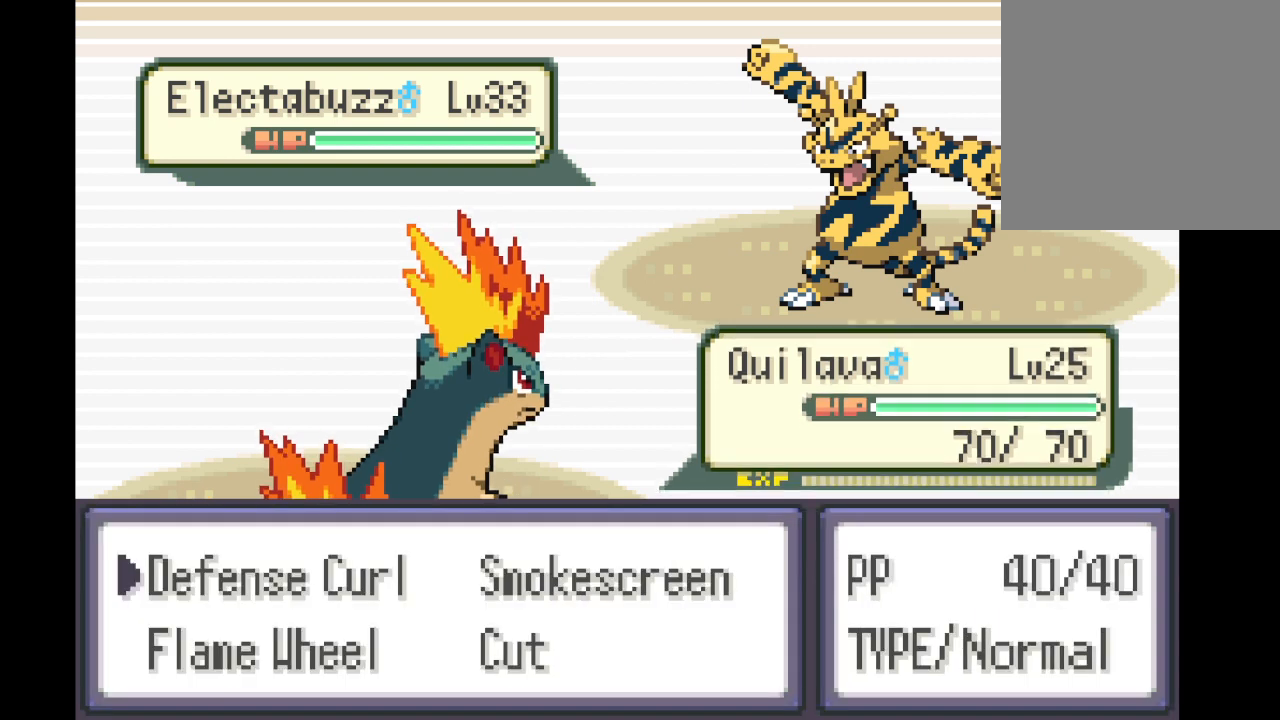
{"buttons": [], "left_stick": "center", "right_stick": "center", "events": [[83, "DPAD_DOWN", "up"], [334, "B", "down"], [459, "B", "up"]]}
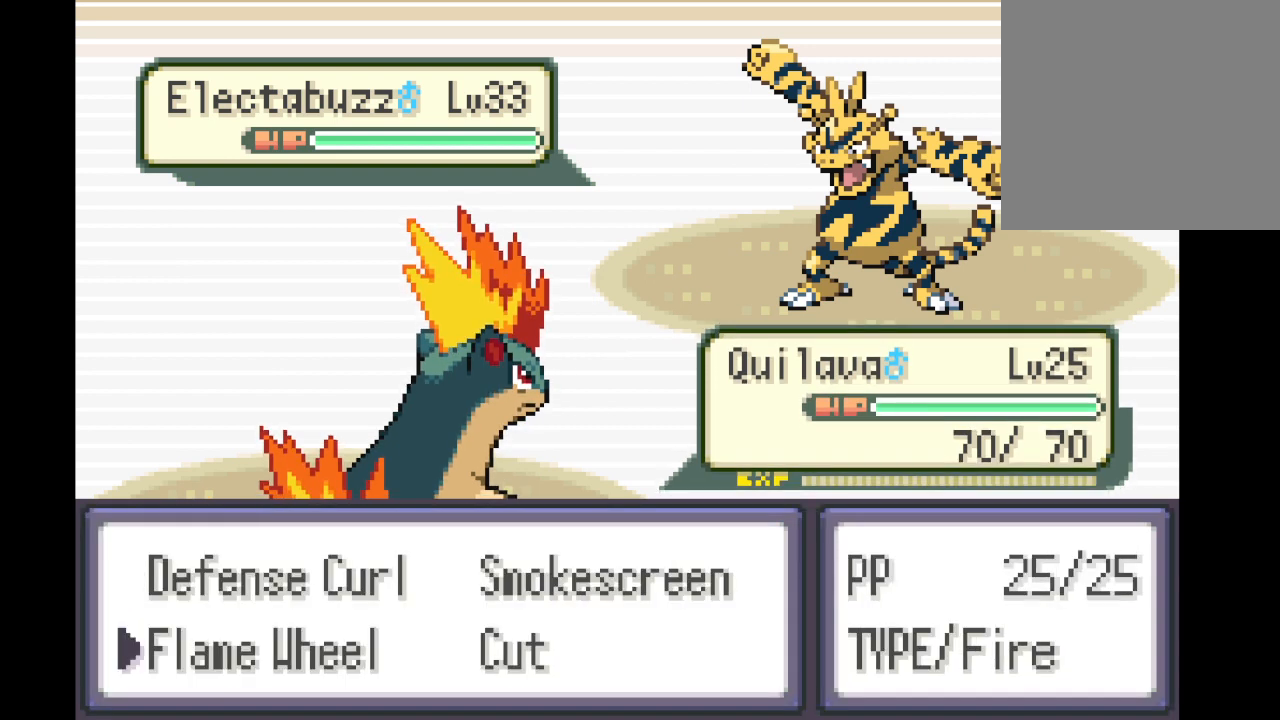
{"buttons": [], "left_stick": "center", "right_stick": "center", "events": [[42, "B", "down"], [125, "B", "up"], [209, "B", "down"], [292, "B", "up"], [417, "B", "down"], [501, "B", "up"]]}
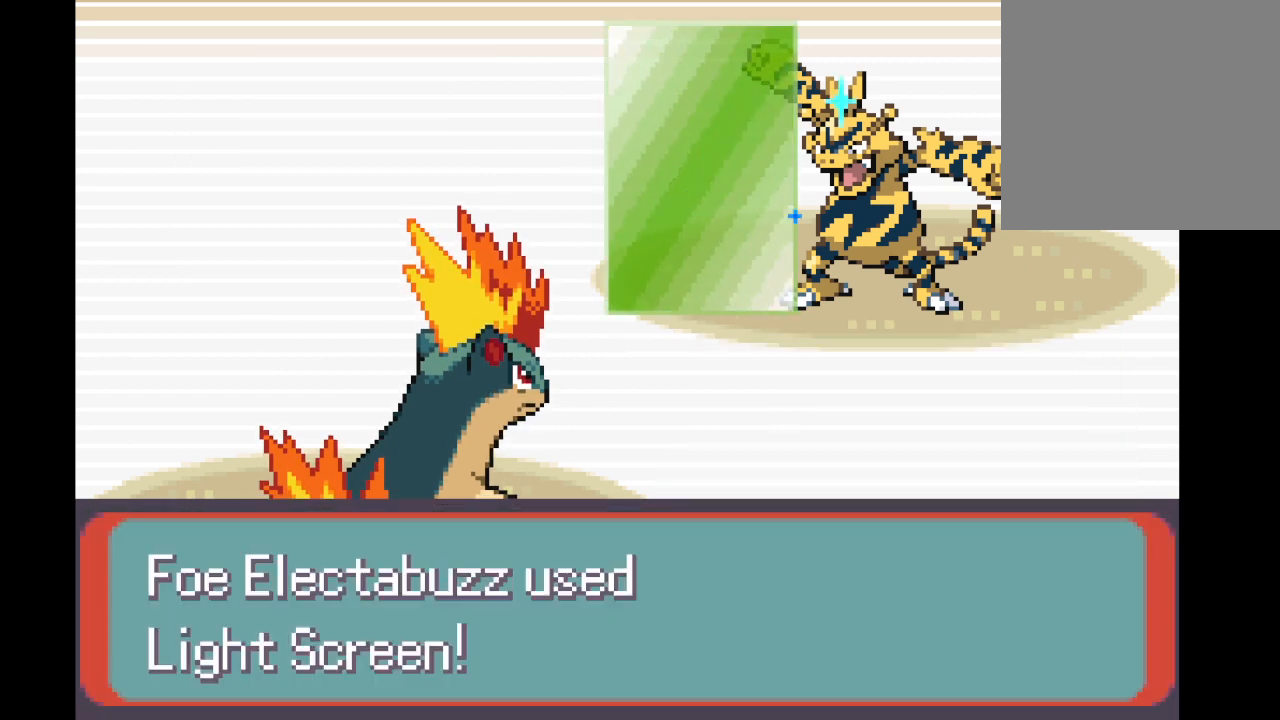
{"buttons": [], "left_stick": "center", "right_stick": "center", "events": [[167, "B", "down"], [208, "B", "up"], [333, "B", "down"], [417, "B", "up"]]}
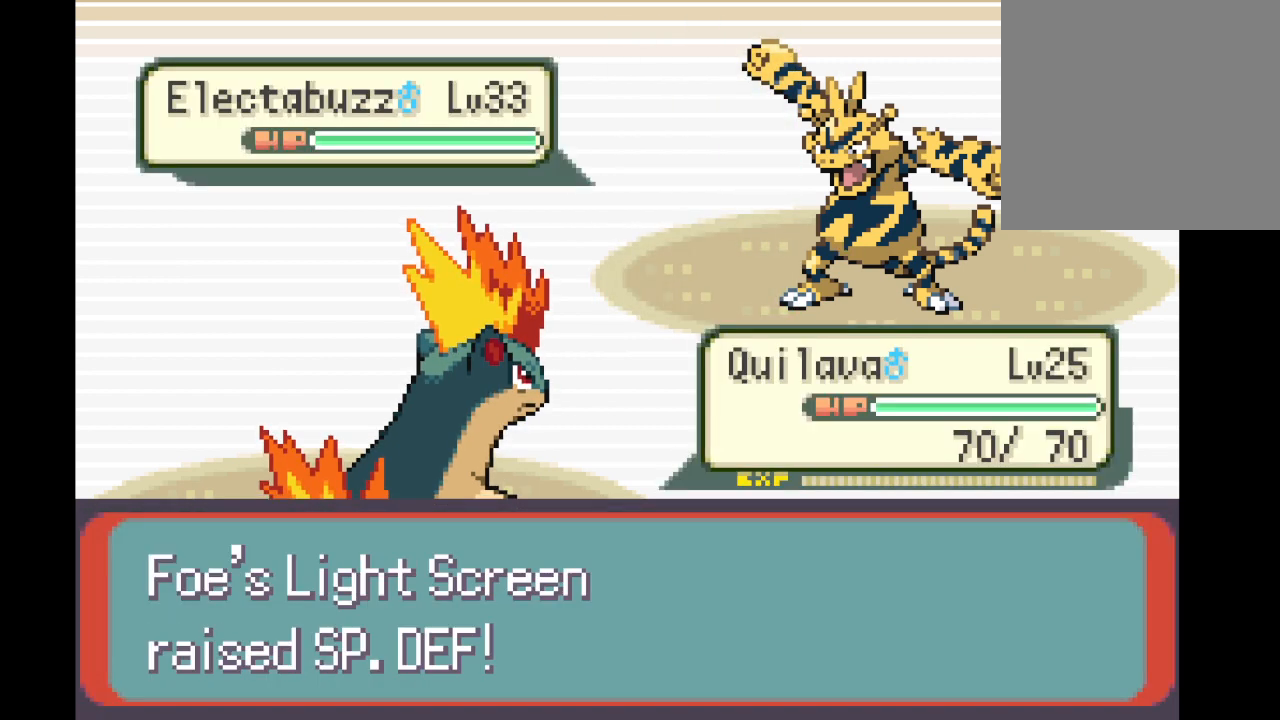
{"buttons": [], "left_stick": "center", "right_stick": "center", "events": [[42, "B", "down"], [84, "B", "up"], [251, "B", "down"], [292, "B", "up"], [417, "B", "down"], [501, "B", "up"]]}
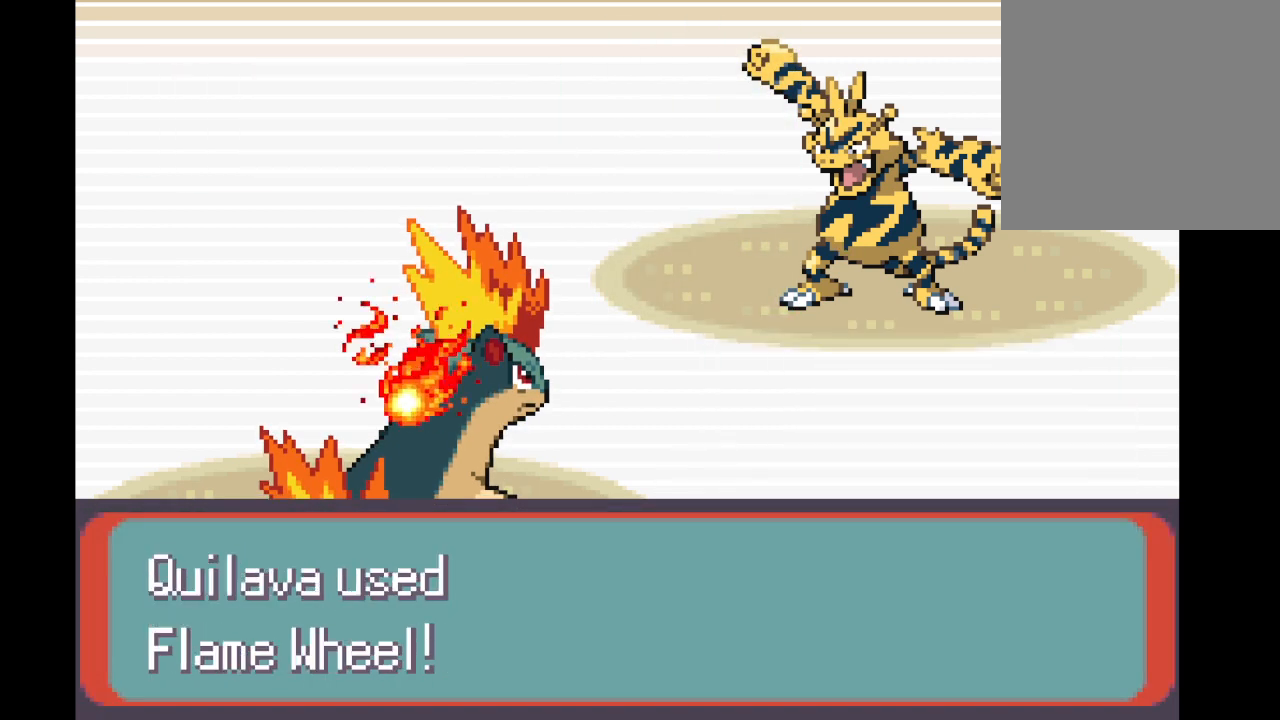
{"buttons": ["B"], "left_stick": "center", "right_stick": "center", "events": [[83, "B", "down"], [167, "B", "up"], [292, "B", "down"], [375, "B", "up"], [500, "B", "down"]]}
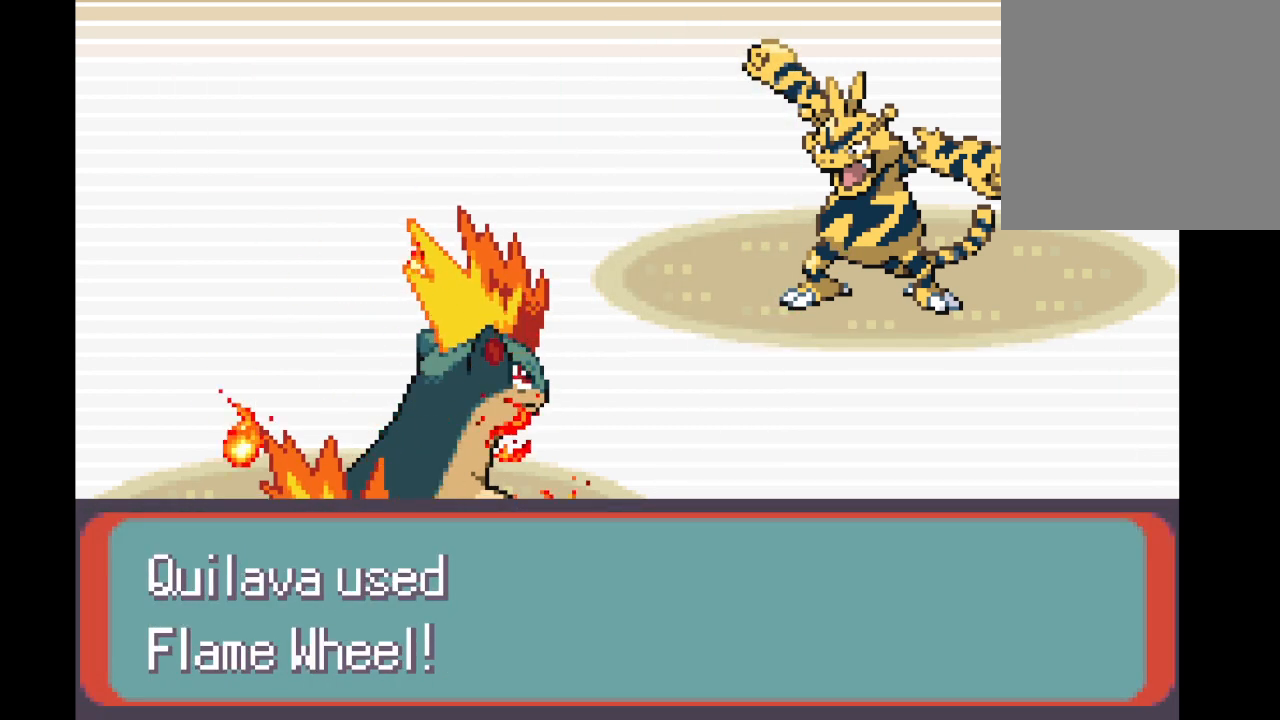
{"buttons": [], "left_stick": "center", "right_stick": "center", "events": [[84, "B", "up"], [167, "B", "down"], [251, "B", "up"], [417, "B", "down"], [501, "B", "up"]]}
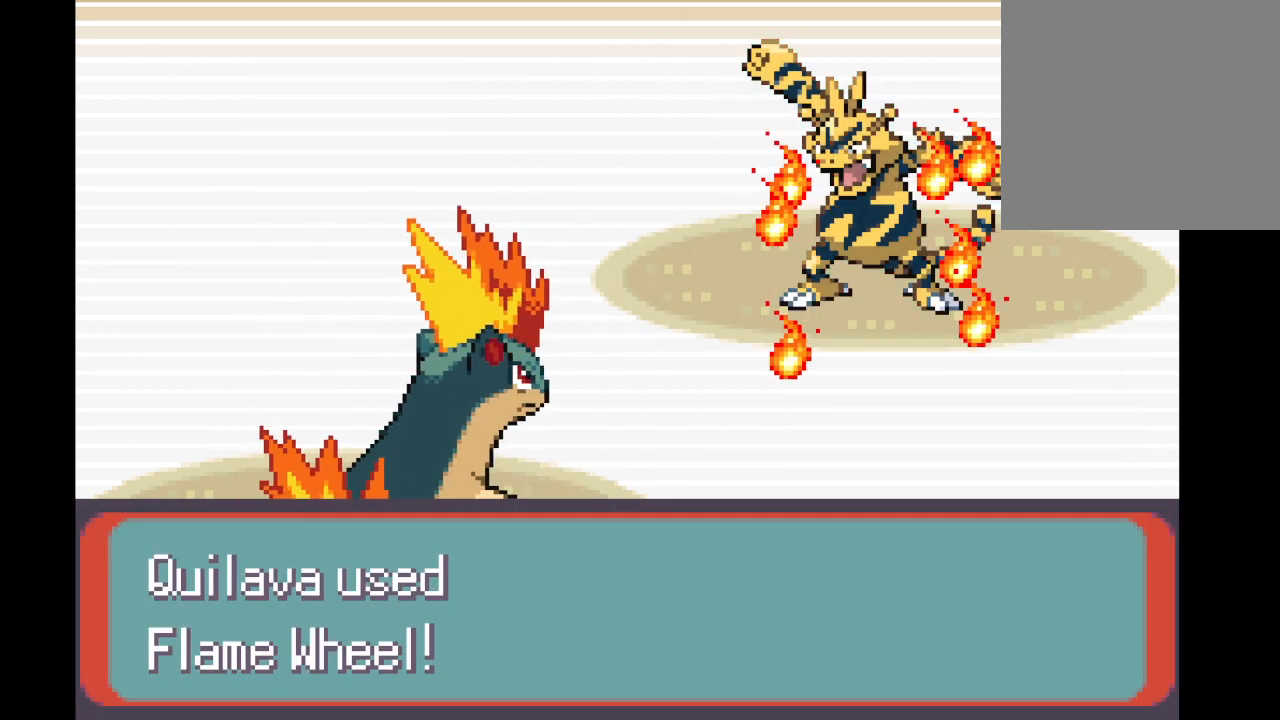
{"buttons": [], "left_stick": "center", "right_stick": "center", "events": [[125, "B", "down"], [208, "B", "up"], [333, "B", "down"], [417, "B", "up"]]}
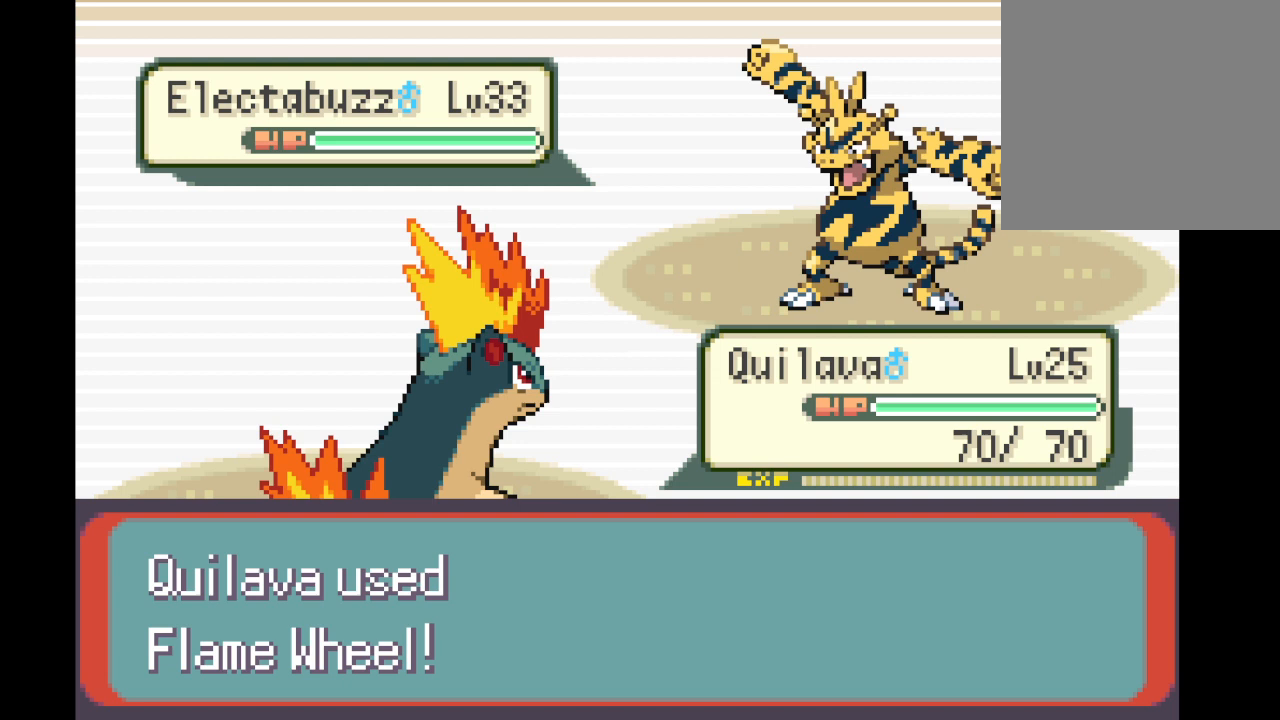
{"buttons": ["B"], "left_stick": "center", "right_stick": "center", "events": [[84, "B", "down"], [167, "B", "up"], [251, "B", "down"], [334, "B", "up"], [459, "B", "down"]]}
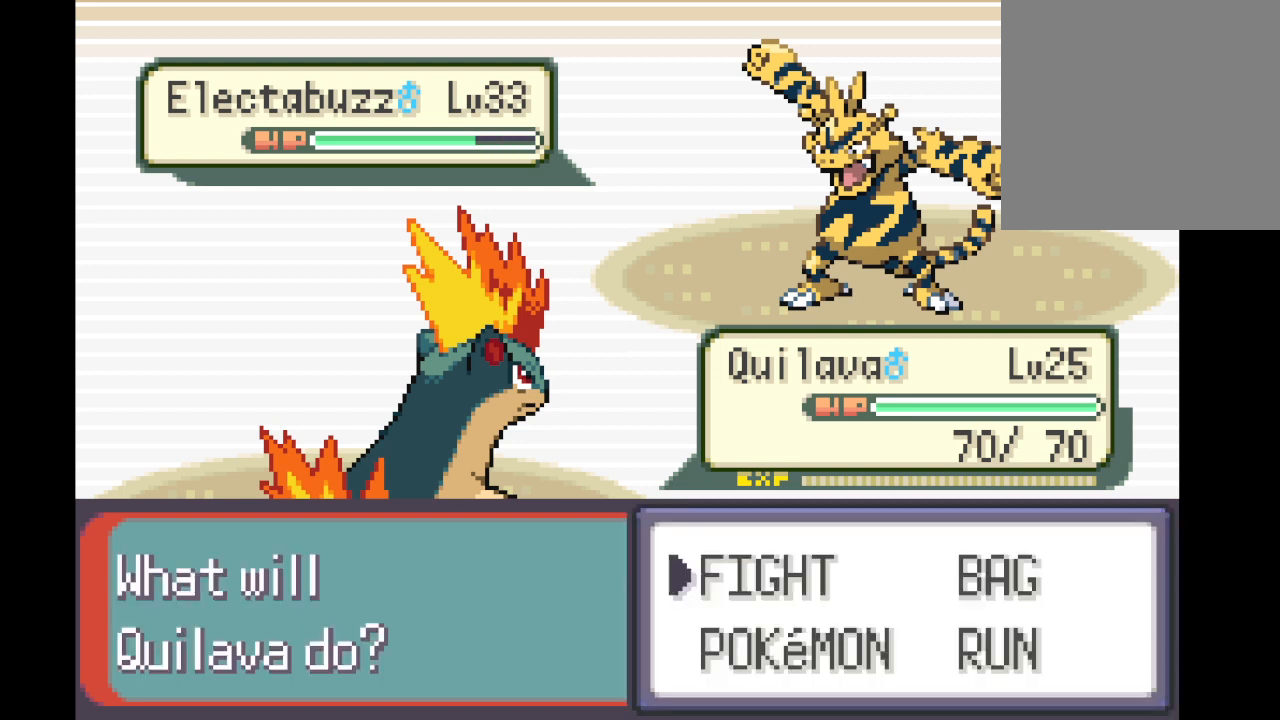
{"buttons": ["B"], "left_stick": "center", "right_stick": "center", "events": [[42, "B", "up"], [125, "B", "down"], [250, "B", "up"], [334, "B", "down"], [417, "B", "up"], [500, "B", "down"]]}
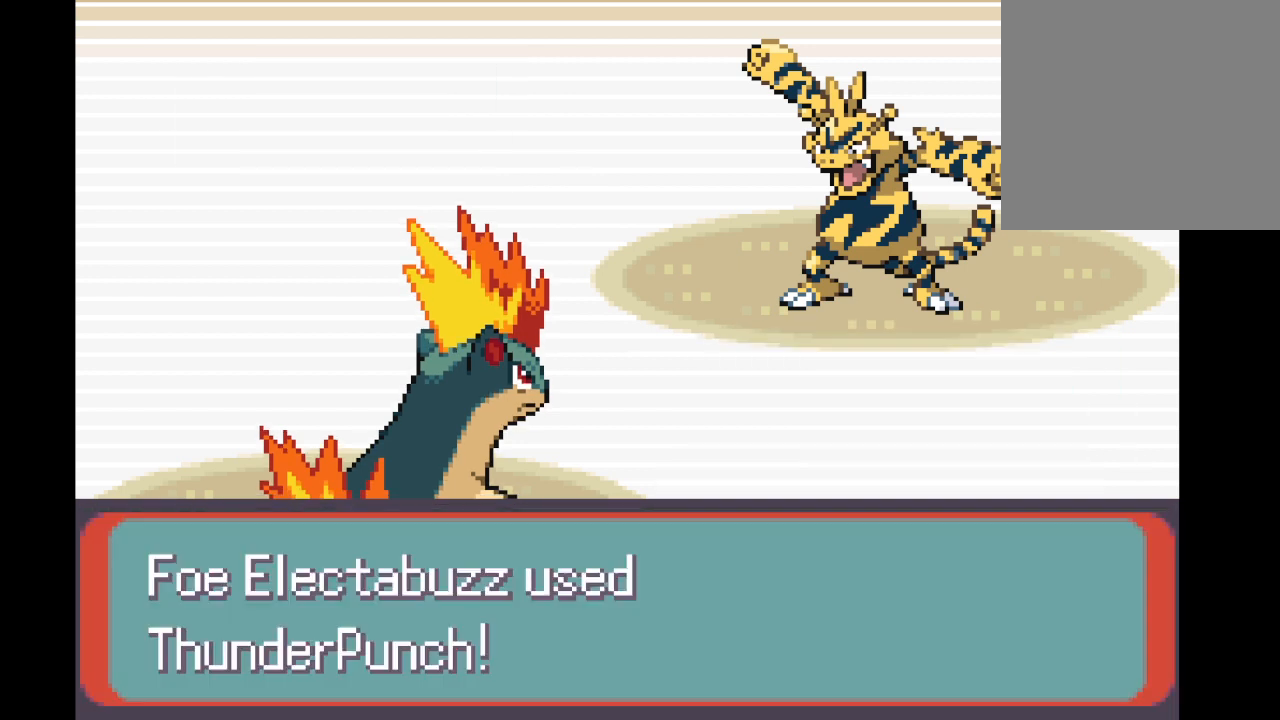
{"buttons": ["B"], "left_stick": "center", "right_stick": "center", "events": [[84, "B", "up"], [125, "B", "down"], [251, "B", "up"], [334, "B", "down"], [417, "B", "up"], [501, "B", "down"]]}
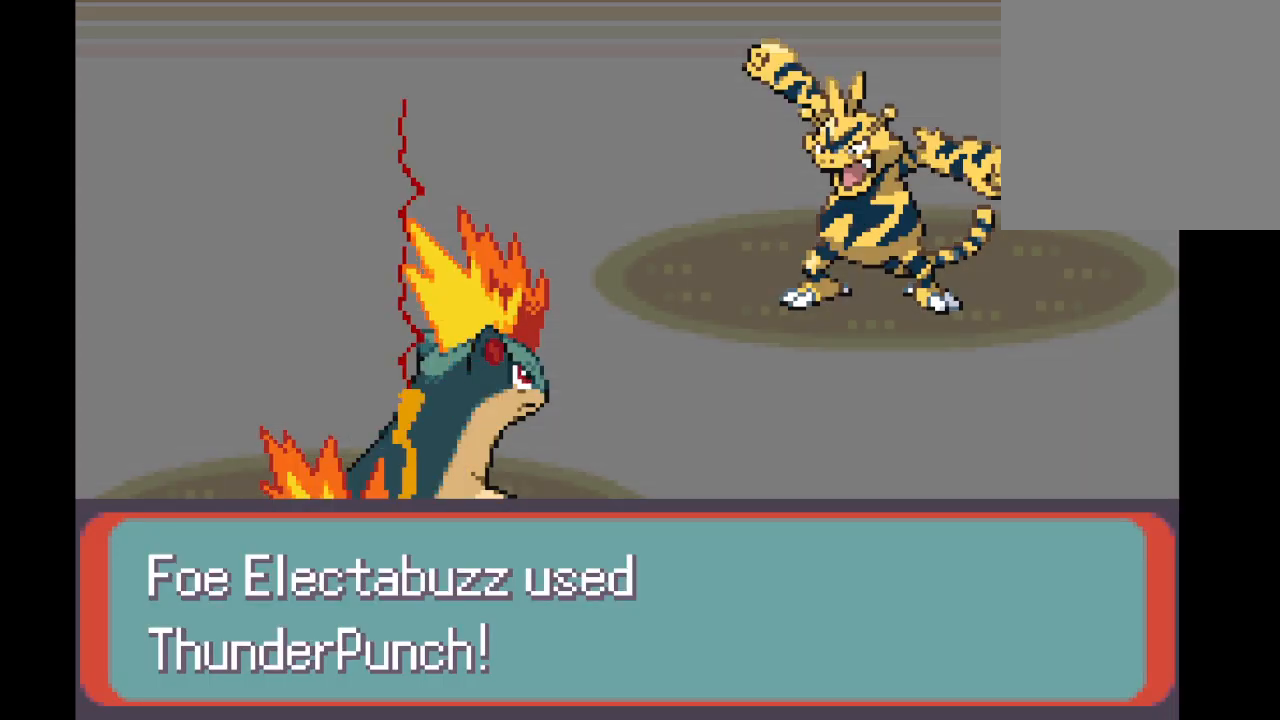
{"buttons": ["B"], "left_stick": "center", "right_stick": "center", "events": [[83, "B", "up"], [250, "B", "down"], [333, "B", "up"], [417, "B", "down"]]}
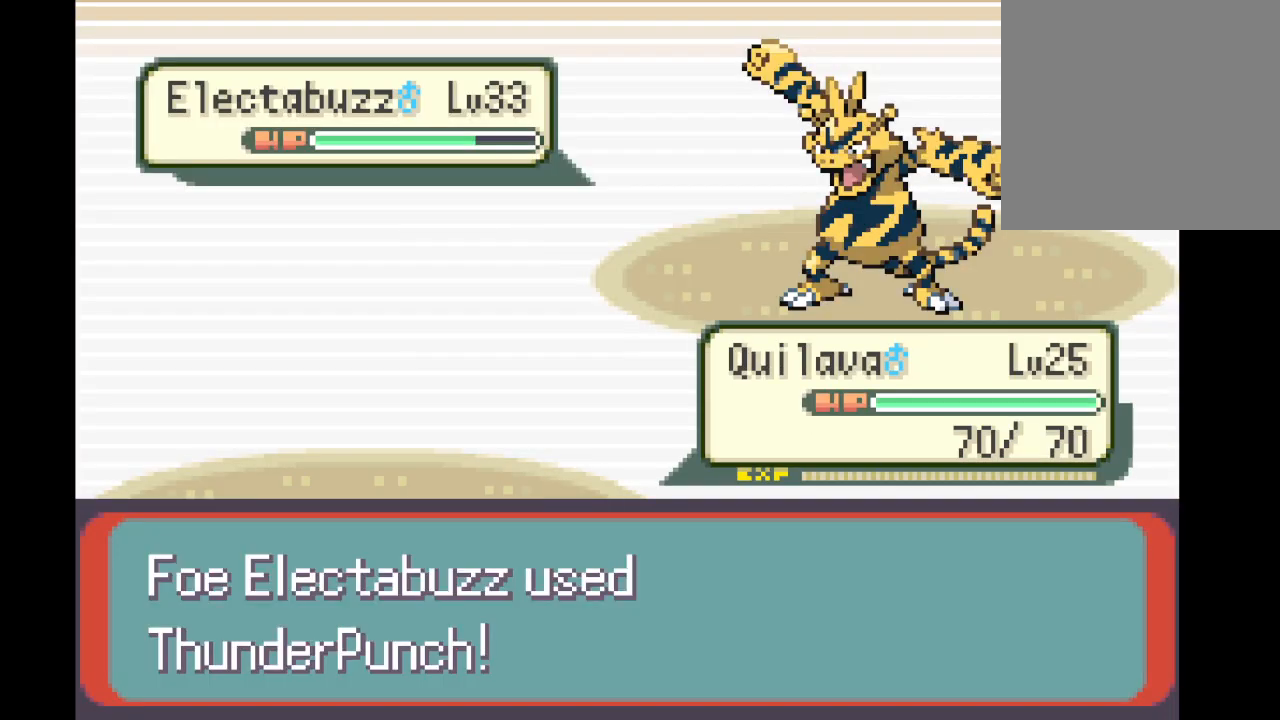
{"buttons": ["B"], "left_stick": "center", "right_stick": "center", "events": [[42, "B", "up"], [167, "B", "down"], [251, "B", "up"], [334, "B", "down"], [417, "B", "up"], [501, "B", "down"]]}
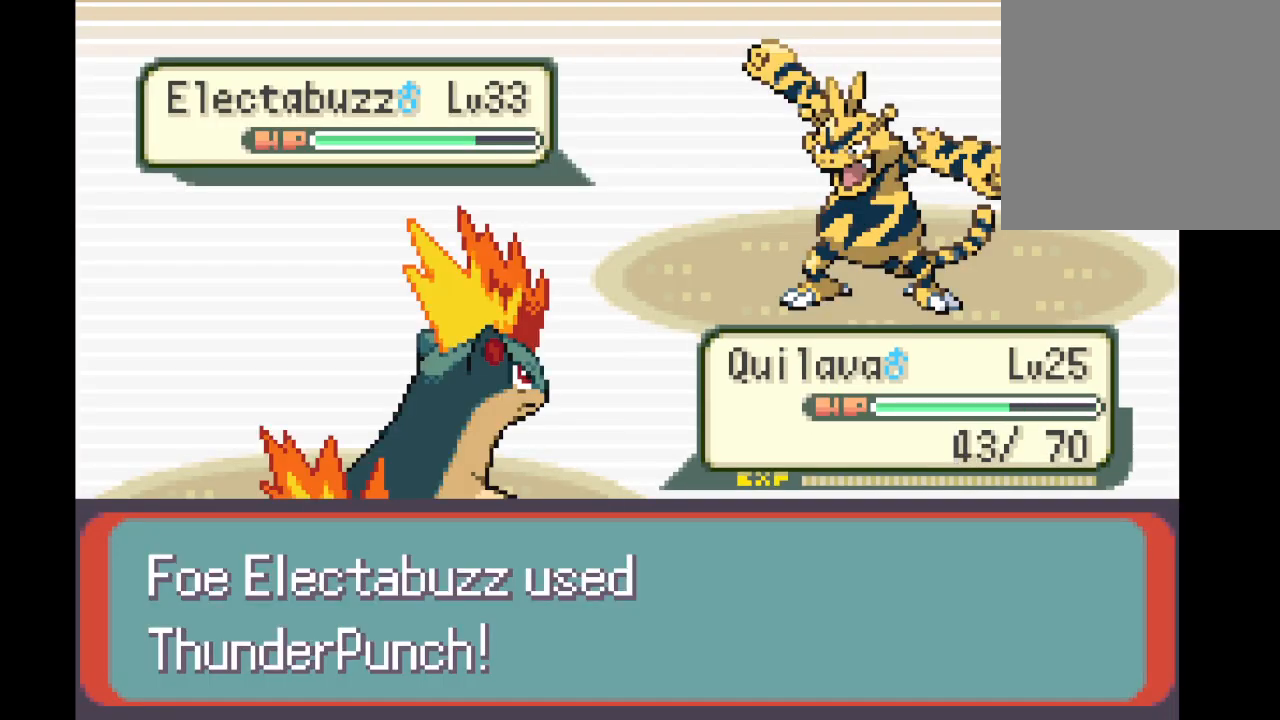
{"buttons": ["B"], "left_stick": "center", "right_stick": "center", "events": [[83, "B", "up"], [167, "B", "down"], [250, "B", "up"], [334, "B", "down"], [417, "B", "up"], [500, "B", "down"]]}
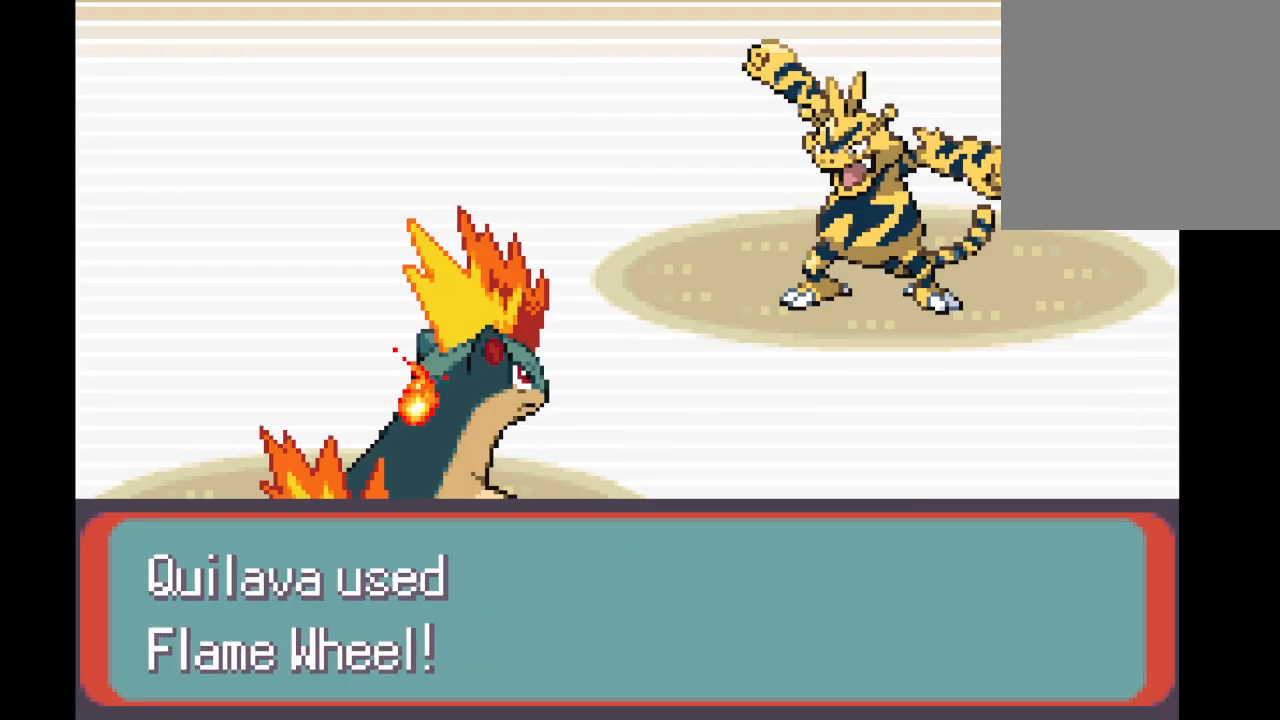
{"buttons": [], "left_stick": "center", "right_stick": "center", "events": [[84, "B", "up"], [167, "B", "down"], [251, "B", "up"], [334, "B", "down"], [417, "B", "up"]]}
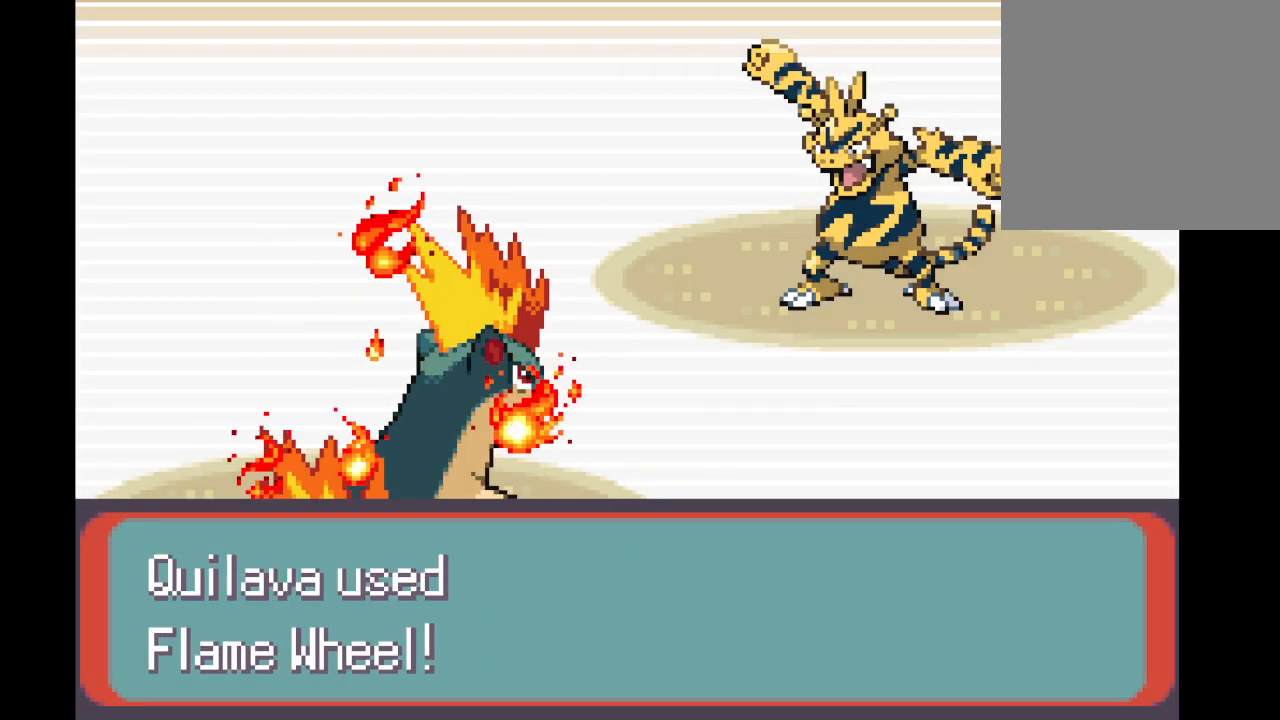
{"buttons": [], "left_stick": "center", "right_stick": "center", "events": [[42, "B", "down"], [83, "B", "up"], [208, "B", "down"], [250, "B", "up"]]}
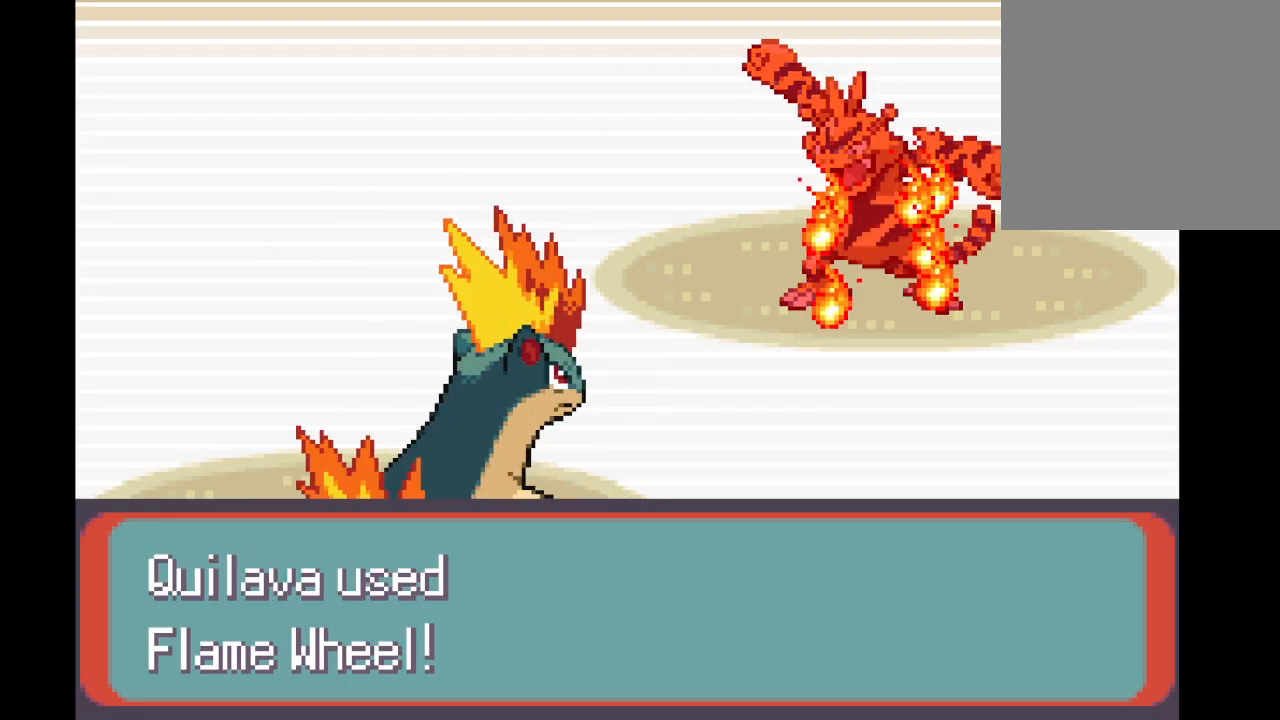
{"buttons": [], "left_stick": "center", "right_stick": "center", "events": [[125, "B", "down"], [209, "B", "up"], [334, "B", "down"], [417, "B", "up"]]}
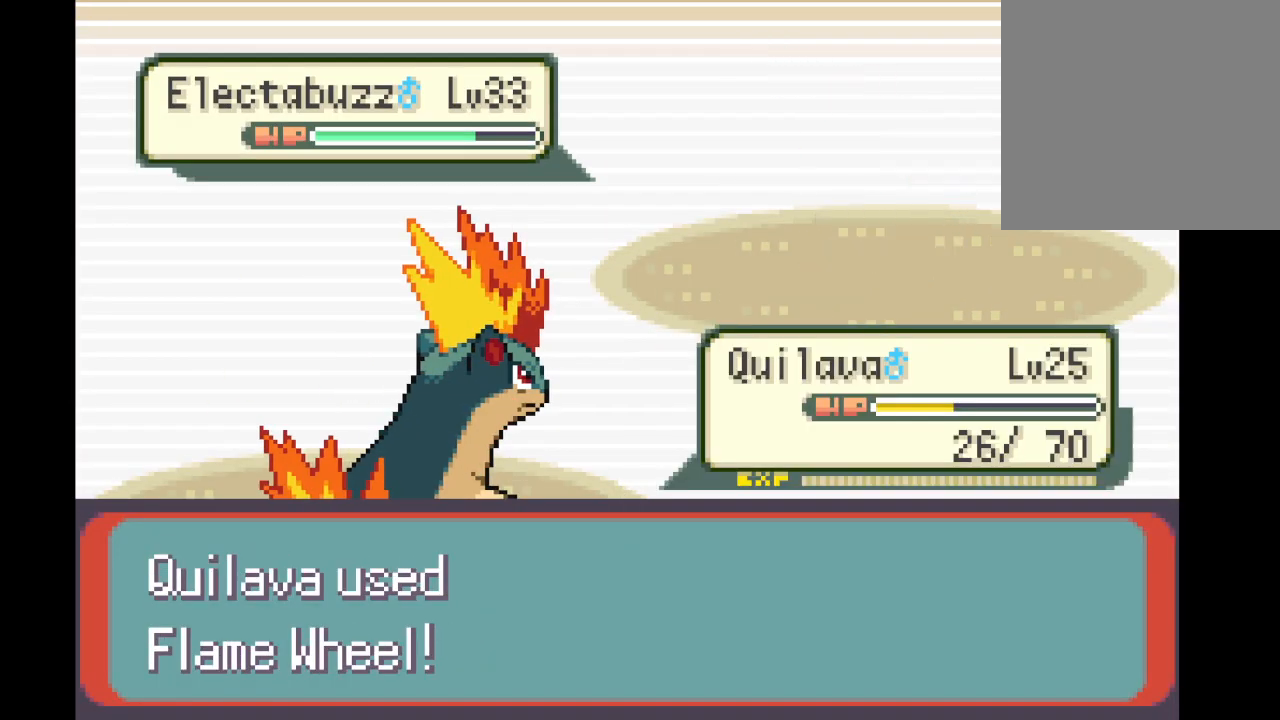
{"buttons": ["B"], "left_stick": "center", "right_stick": "center", "events": [[42, "B", "down"], [167, "B", "up"], [250, "B", "down"], [375, "B", "up"], [459, "B", "down"]]}
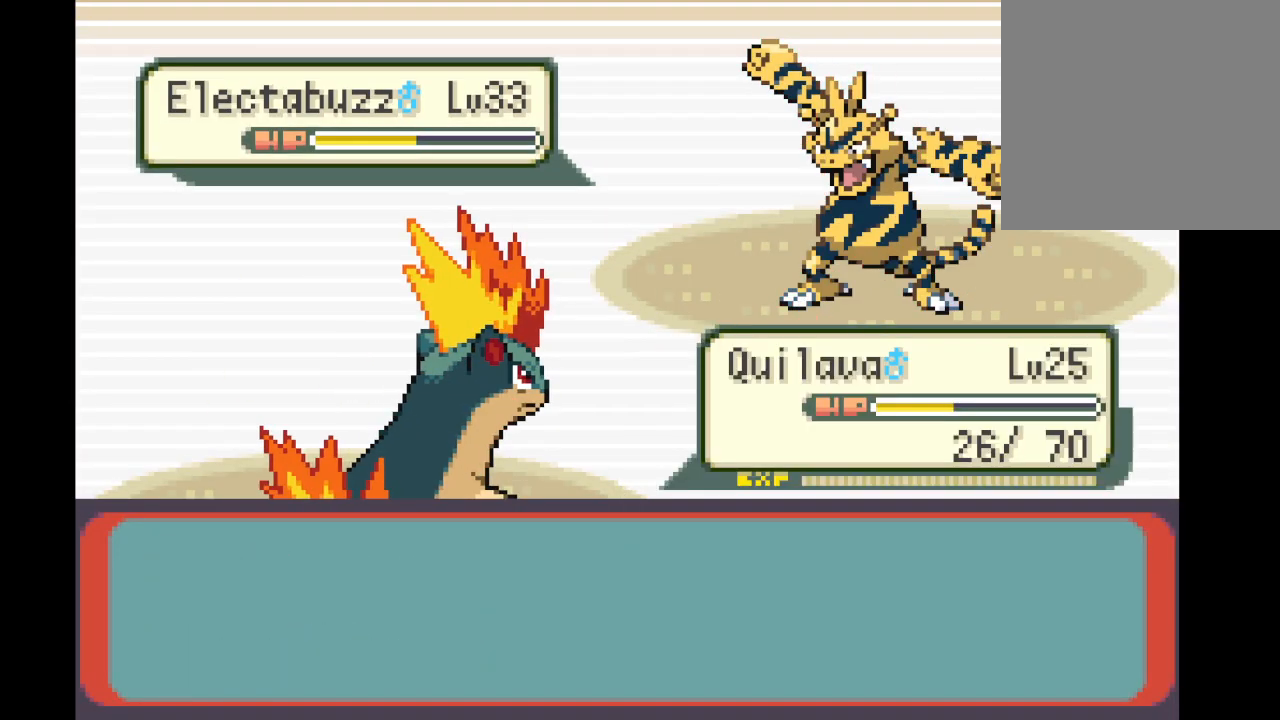
{"buttons": [], "left_stick": "center", "right_stick": "center", "events": [[42, "B", "up"], [292, "B", "down"], [376, "B", "up"]]}
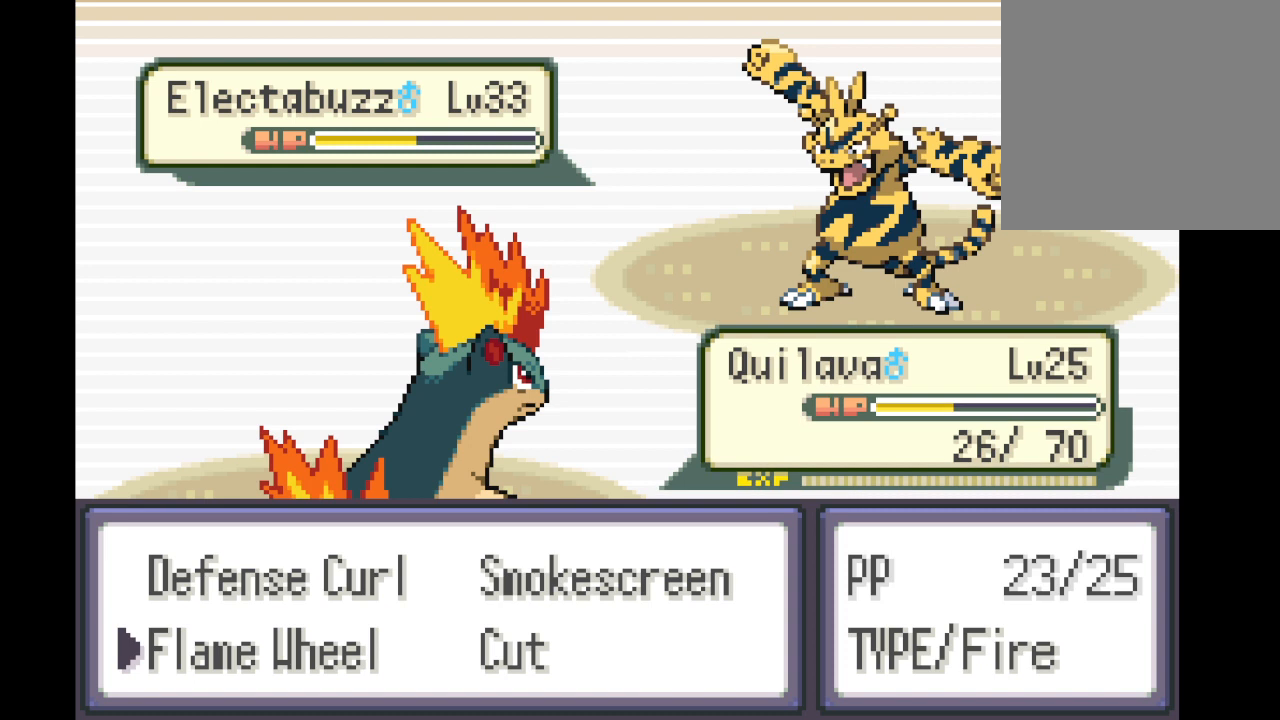
{"buttons": ["B"], "left_stick": "center", "right_stick": "center", "events": [[125, "B", "down"], [208, "B", "up"], [333, "B", "down"], [375, "B", "up"], [500, "B", "down"]]}
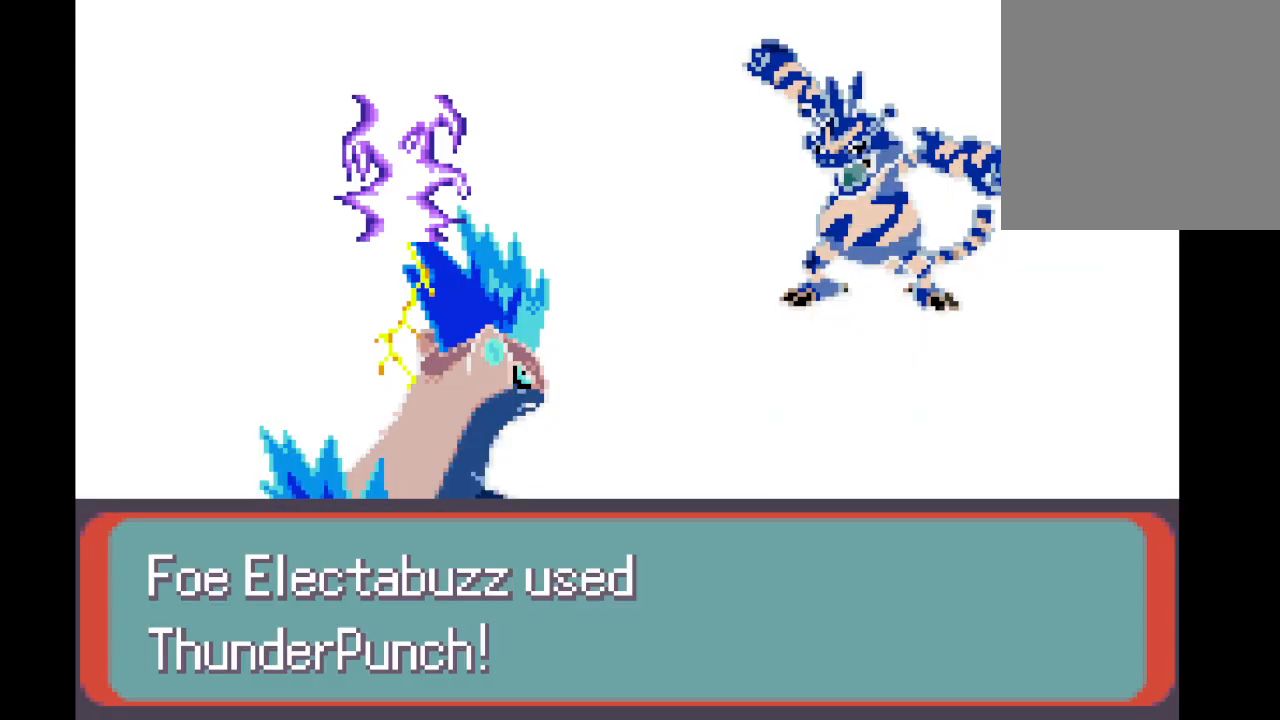
{"buttons": [], "left_stick": "center", "right_stick": "center", "events": [[84, "B", "up"], [209, "B", "down"], [292, "B", "up"], [417, "B", "down"], [459, "B", "up"]]}
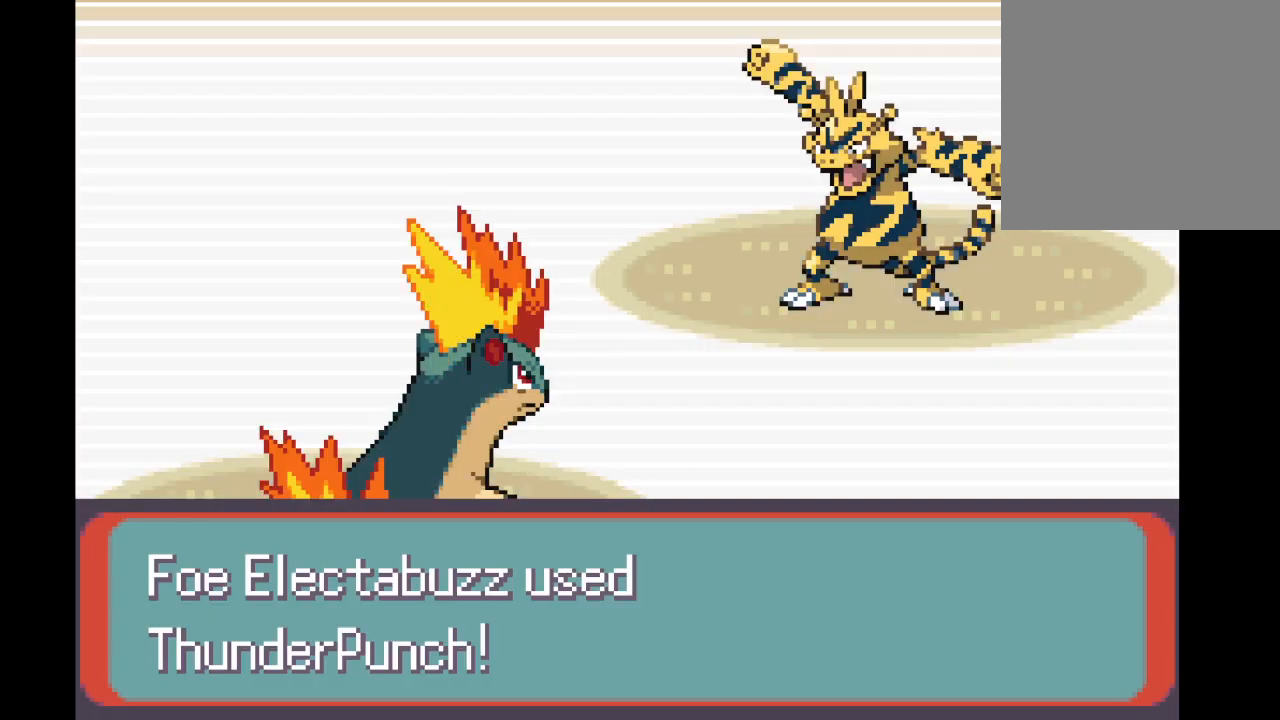
{"buttons": [], "left_stick": "center", "right_stick": "center", "events": [[333, "B", "down"], [459, "B", "up"]]}
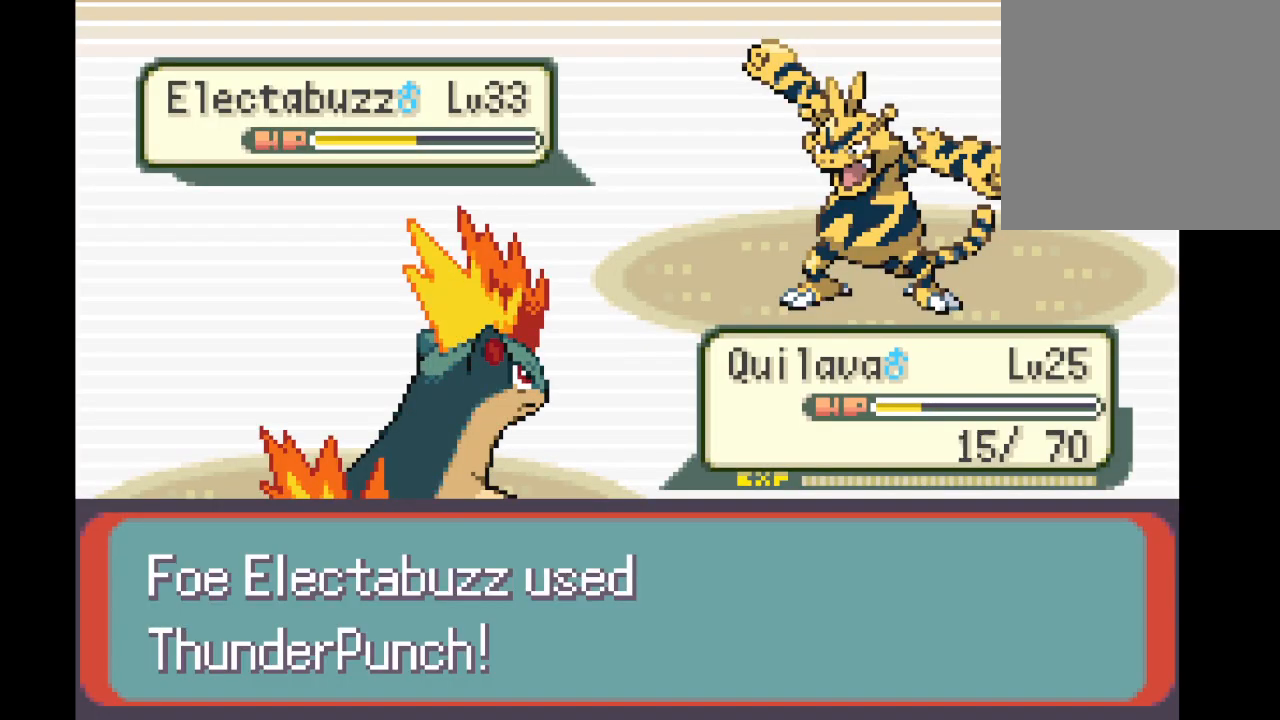
{"buttons": [], "left_stick": "center", "right_stick": "center", "events": [[84, "B", "down"], [167, "B", "up"], [376, "B", "down"], [501, "B", "up"]]}
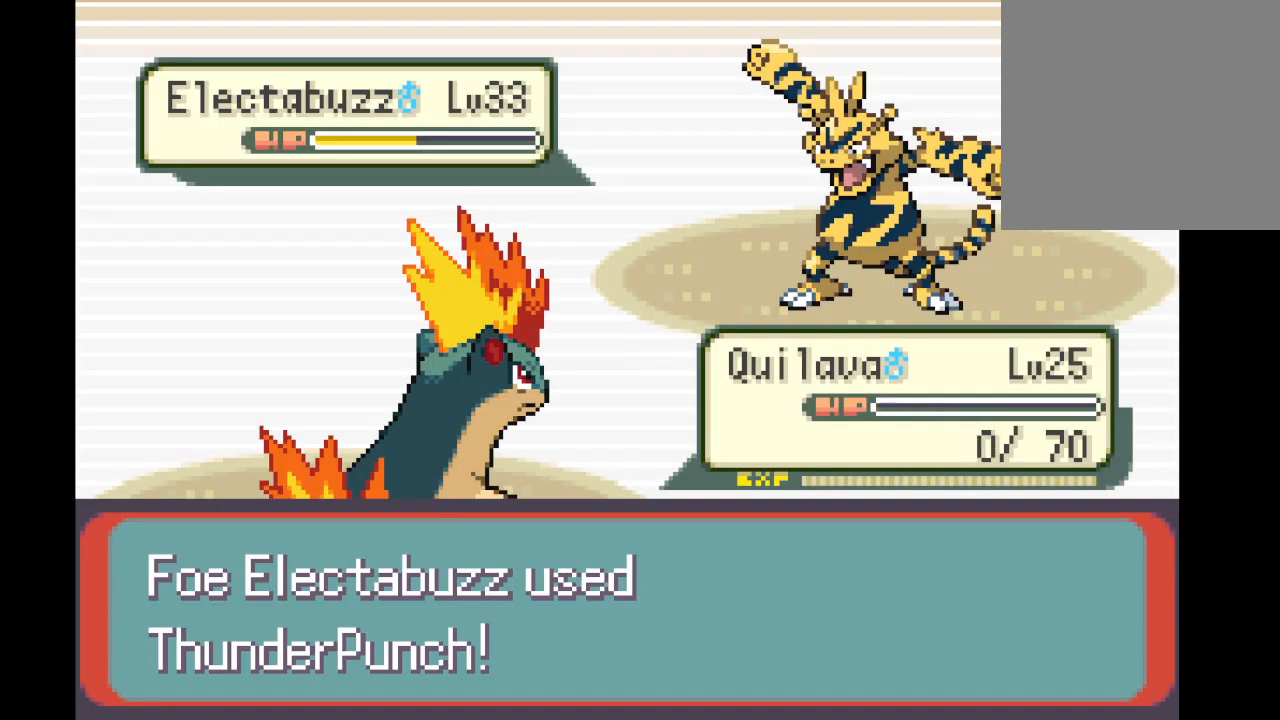
{"buttons": [], "left_stick": "center", "right_stick": "center", "events": [[292, "B", "down"], [375, "B", "up"]]}
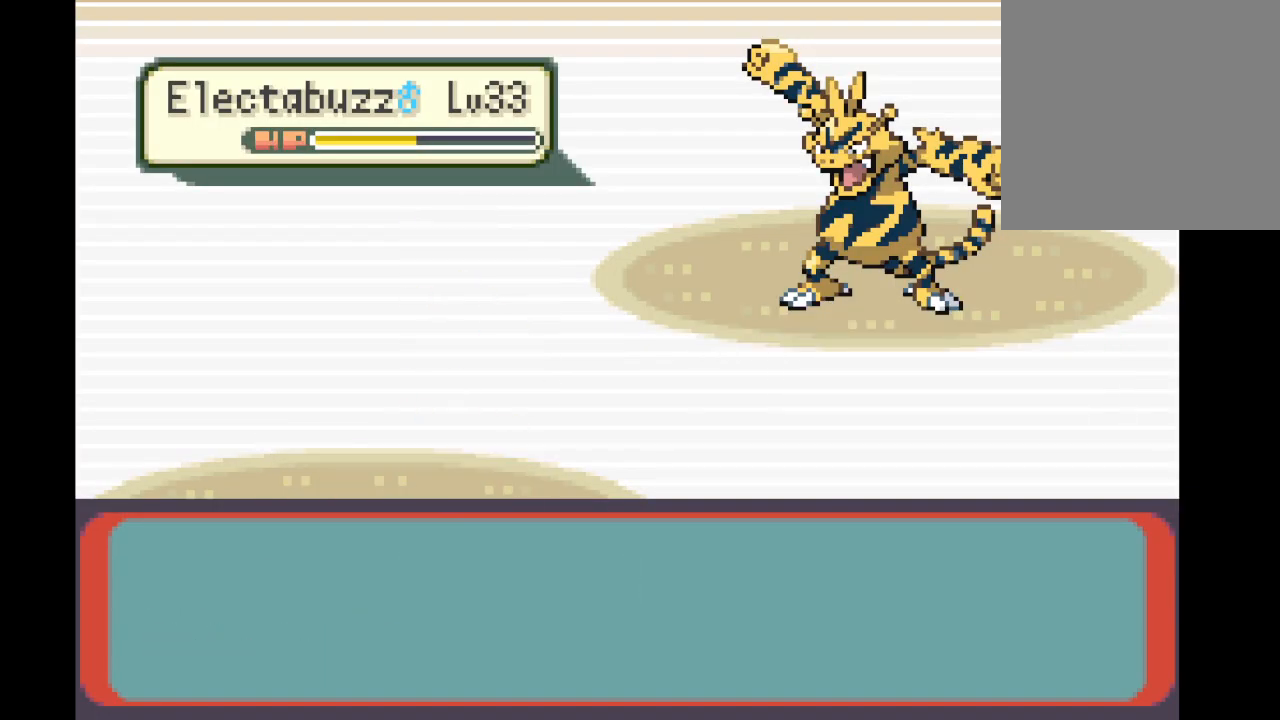
{"buttons": [], "left_stick": "center", "right_stick": "center", "events": []}